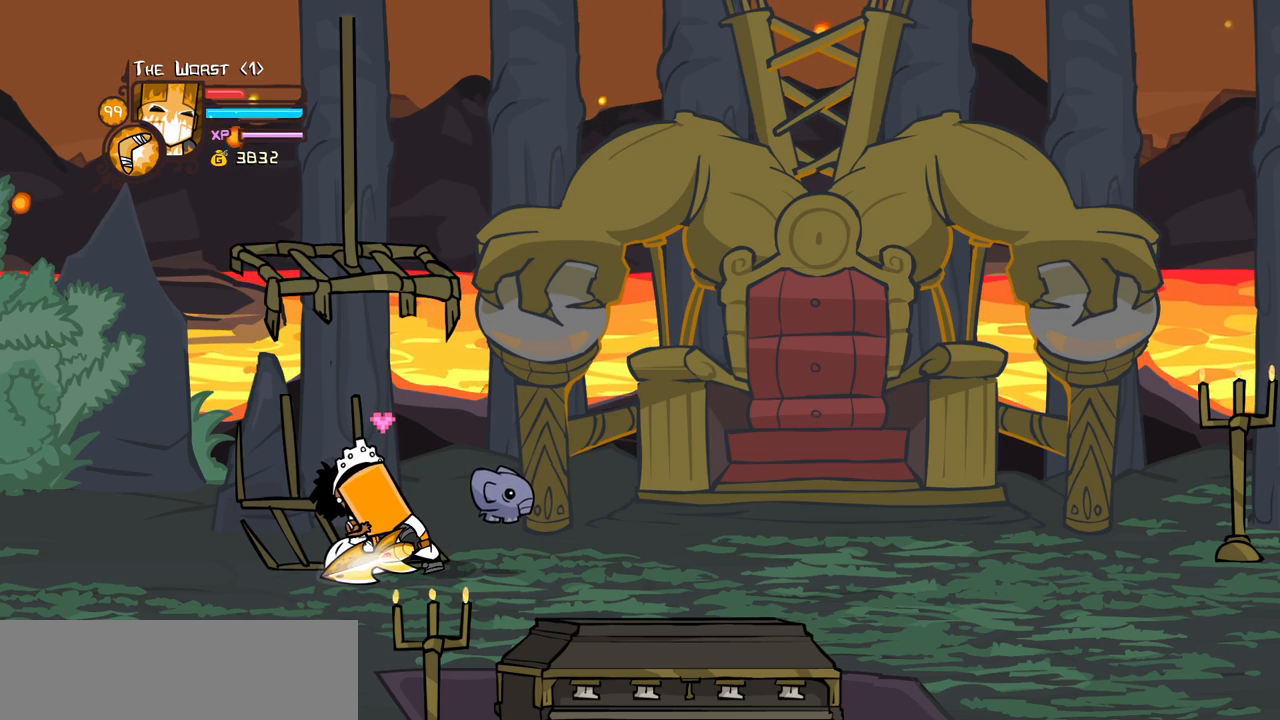
Gameplay with keyboard; each line is a JSON object with the keys held at the frame after it. "events" lists presses ("down") and releases ("up") of "block", "down", "heavy", "item", "iteml", "itemr", "jump", "left", "light", "magic", "right" and "up" between this image and that frame as [ms after this image, input, new state], when the widget could be followed in between. No other keys are recorded. Mouse input is not recorded. Key names are as the overlay labels them; some are game actions (e.g. jump) rather than physical keys.
{"keys": [], "events": []}
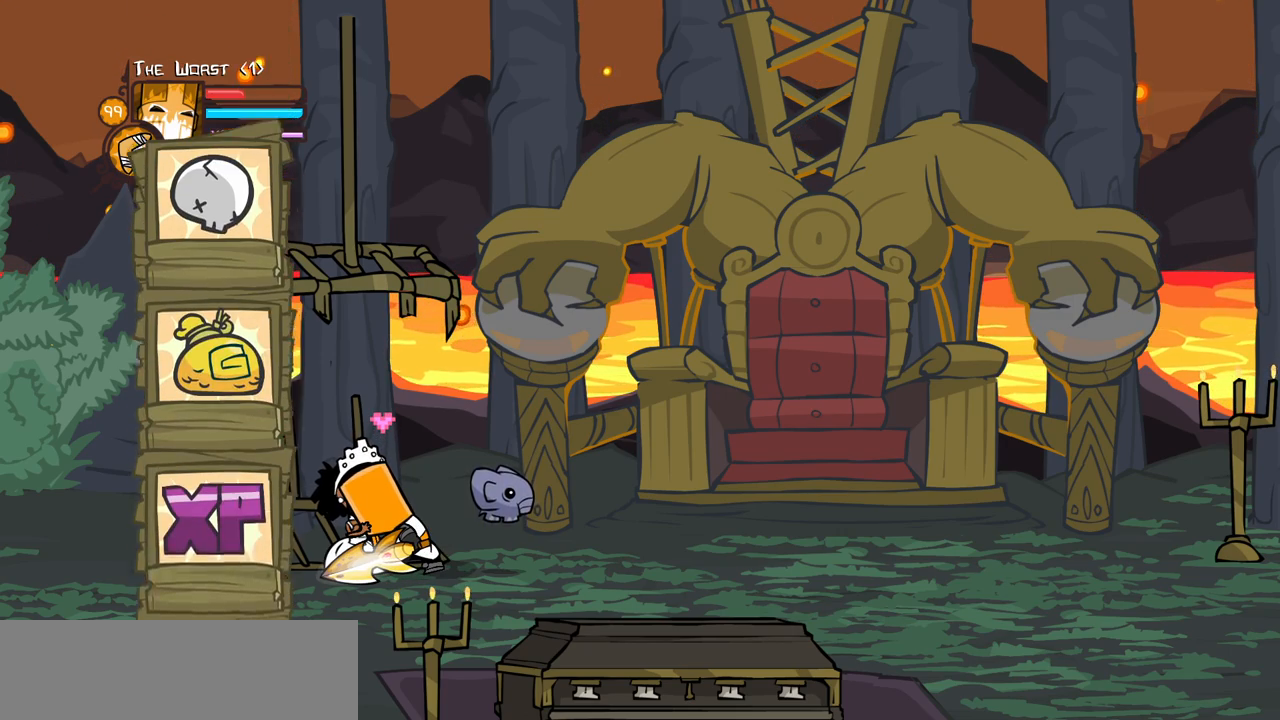
{"keys": ["heavy", "item", "light"], "events": [[116, "heavy", "down"], [116, "item", "down"], [116, "jump", "down"], [200, "item", "up"], [200, "light", "down"], [250, "heavy", "up"], [300, "heavy", "down"], [300, "item", "down"], [300, "light", "up"], [350, "light", "down"], [400, "heavy", "up"], [400, "item", "up"], [450, "heavy", "down"], [450, "item", "down"], [483, "jump", "up"]]}
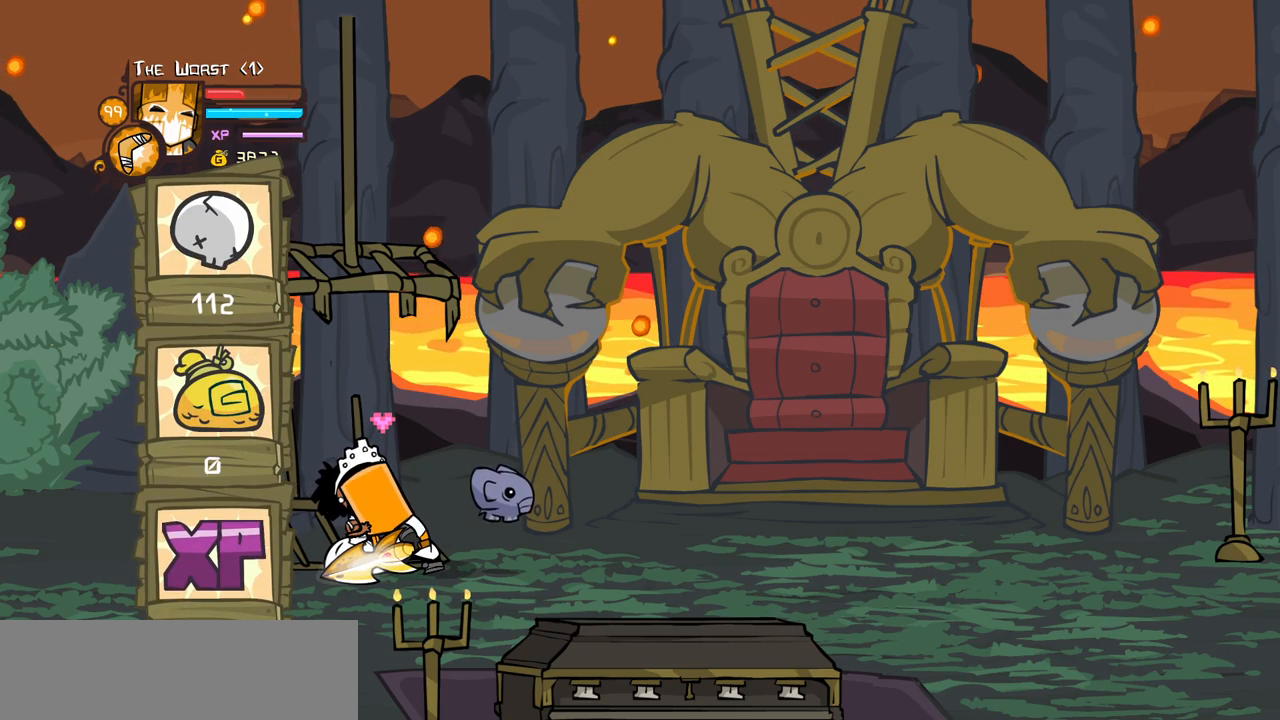
{"keys": ["jump", "light"], "events": [[33, "heavy", "up"], [33, "item", "up"], [33, "jump", "down"], [83, "heavy", "down"], [83, "item", "down"], [83, "jump", "up"], [133, "jump", "down"], [133, "light", "up"], [183, "heavy", "up"], [183, "item", "up"], [183, "light", "down"], [216, "jump", "up"], [266, "heavy", "down"], [266, "item", "down"], [266, "jump", "down"], [266, "light", "up"], [316, "item", "up"], [316, "jump", "up"], [316, "light", "down"], [366, "heavy", "up"], [366, "jump", "down"], [416, "heavy", "down"], [450, "item", "down"], [500, "heavy", "up"], [500, "item", "up"]]}
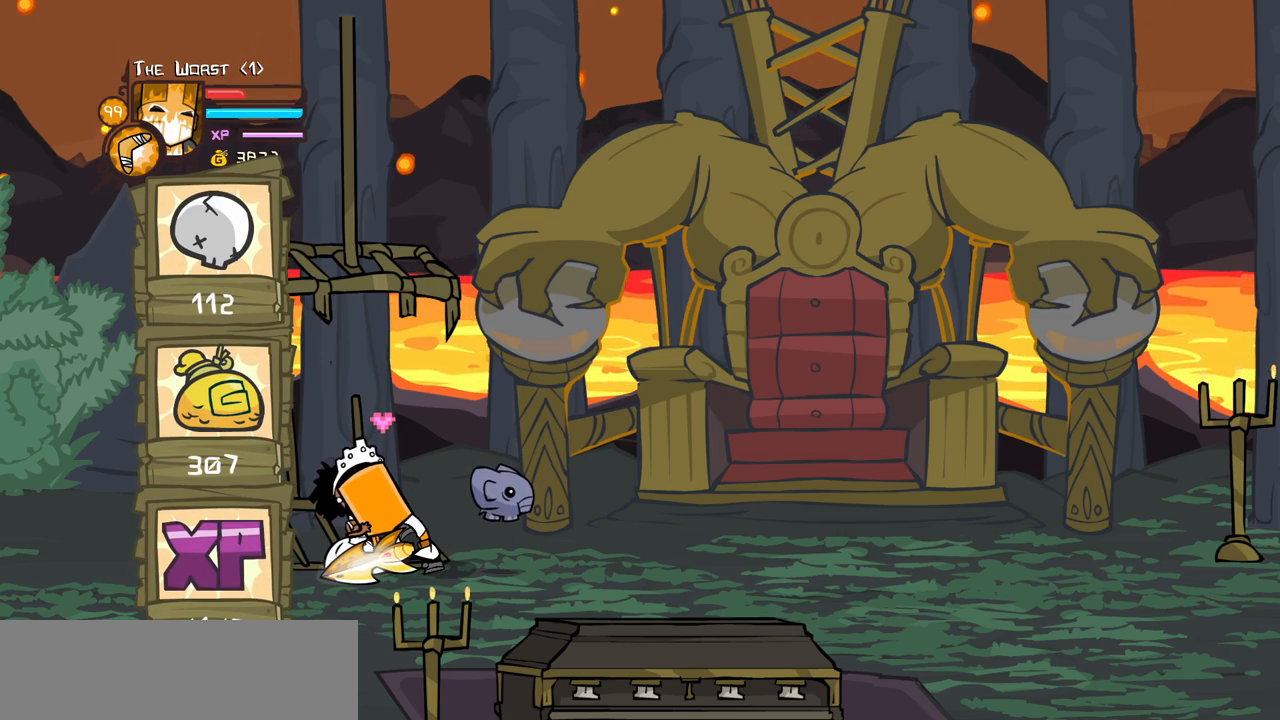
{"keys": [], "events": [[50, "heavy", "down"], [50, "item", "down"], [50, "jump", "up"], [100, "jump", "down"], [100, "light", "up"], [150, "jump", "up"], [150, "light", "down"], [200, "heavy", "up"], [200, "jump", "down"], [233, "heavy", "down"], [283, "jump", "up"], [283, "light", "up"], [316, "jump", "down"], [333, "item", "up"], [383, "heavy", "up"], [383, "jump", "up"]]}
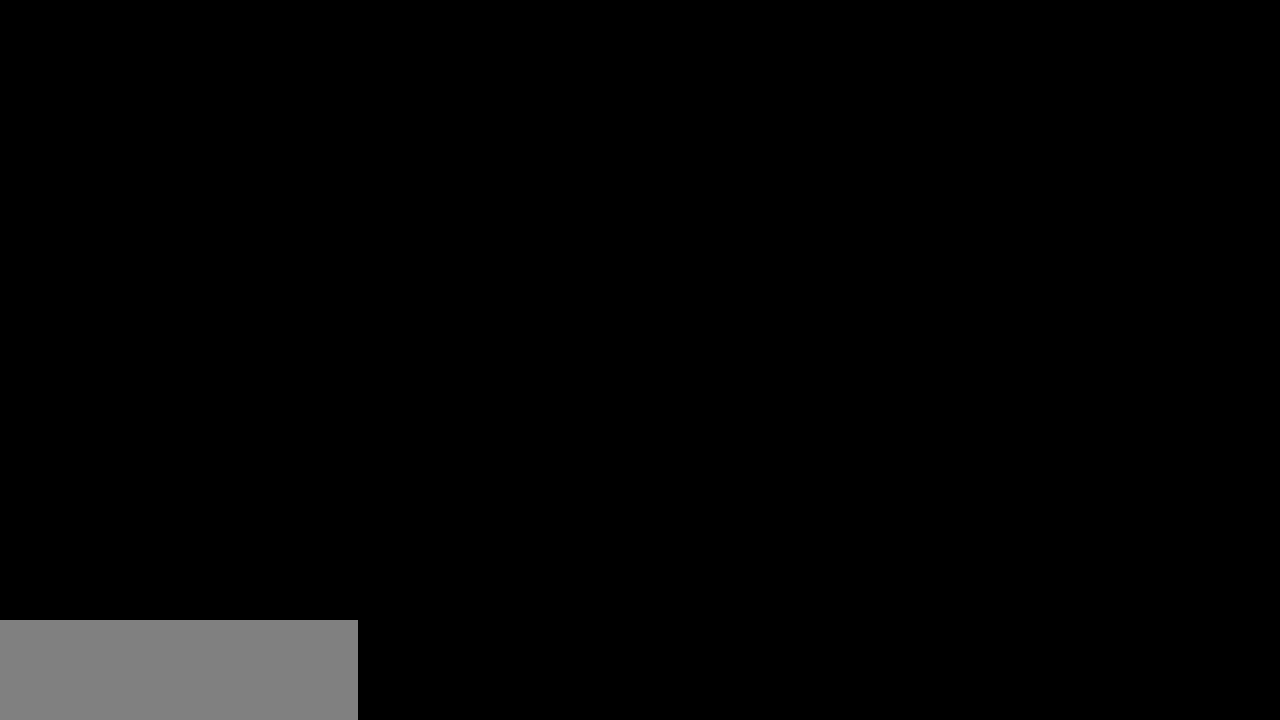
{"keys": ["up"], "events": [[250, "up", "down"]]}
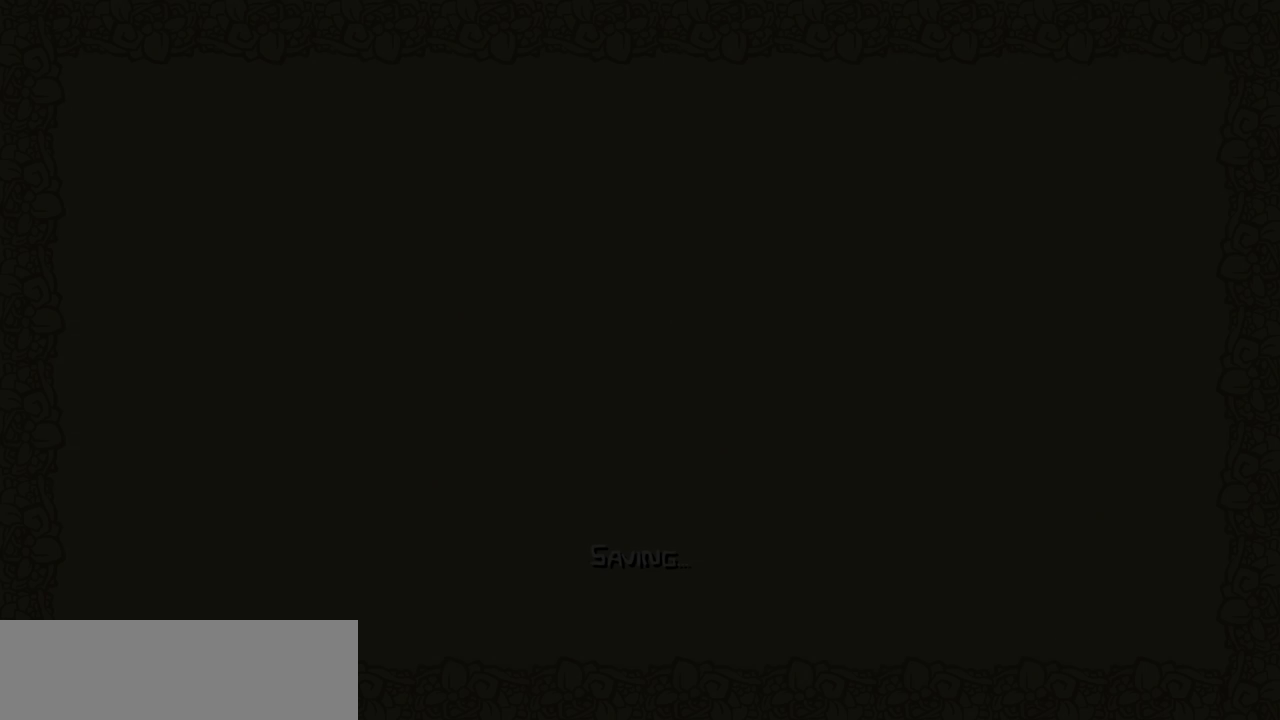
{"keys": ["right"], "events": [[133, "right", "down"], [216, "up", "up"]]}
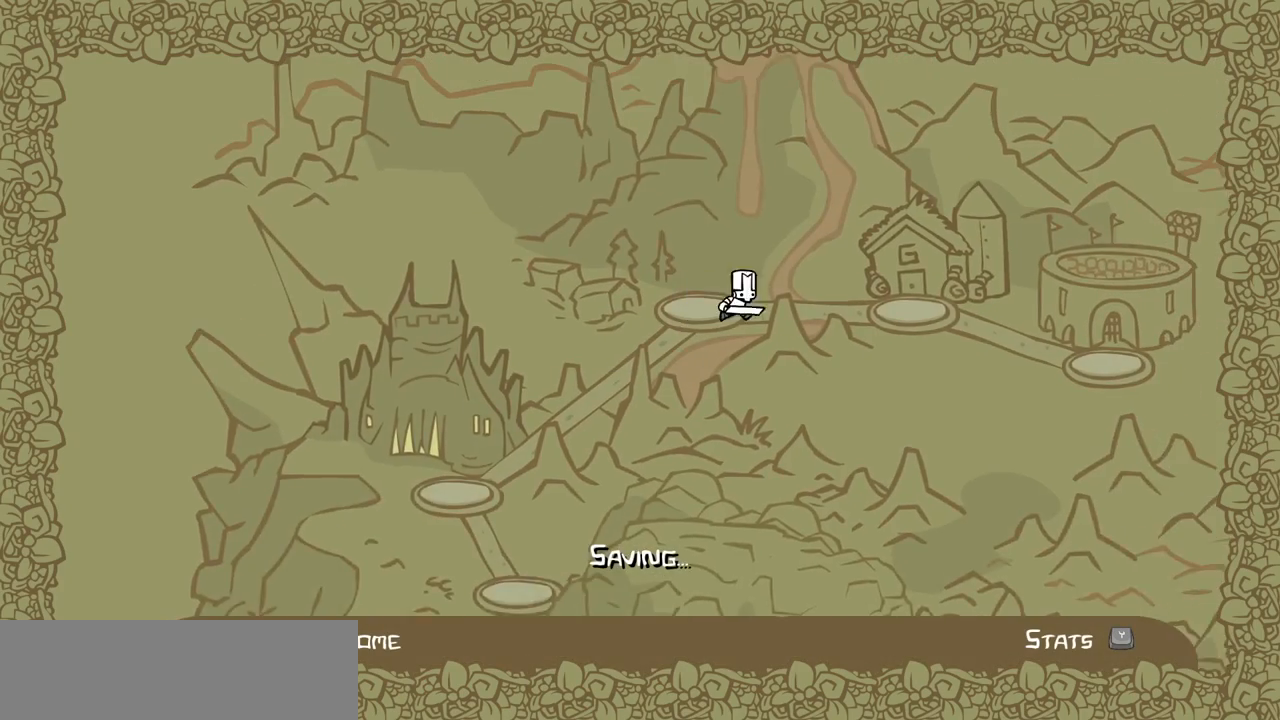
{"keys": ["right"], "events": [[50, "right", "up"], [466, "right", "down"]]}
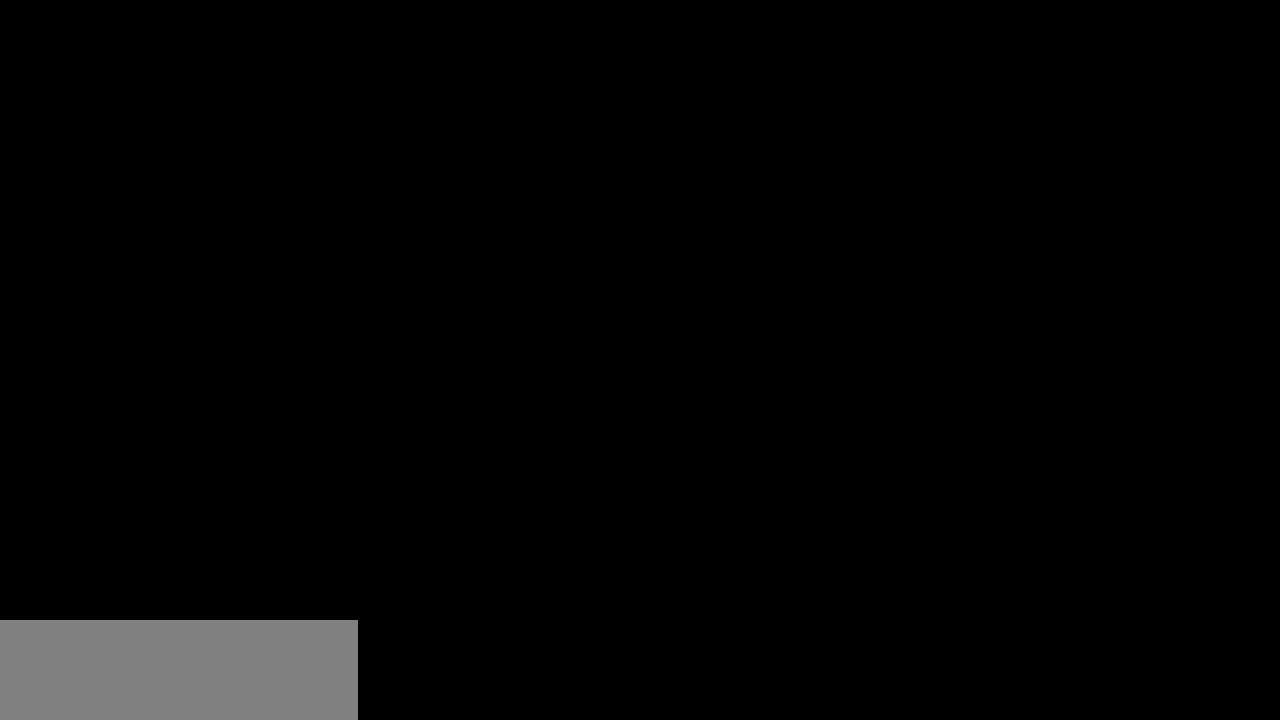
{"keys": ["right"], "events": []}
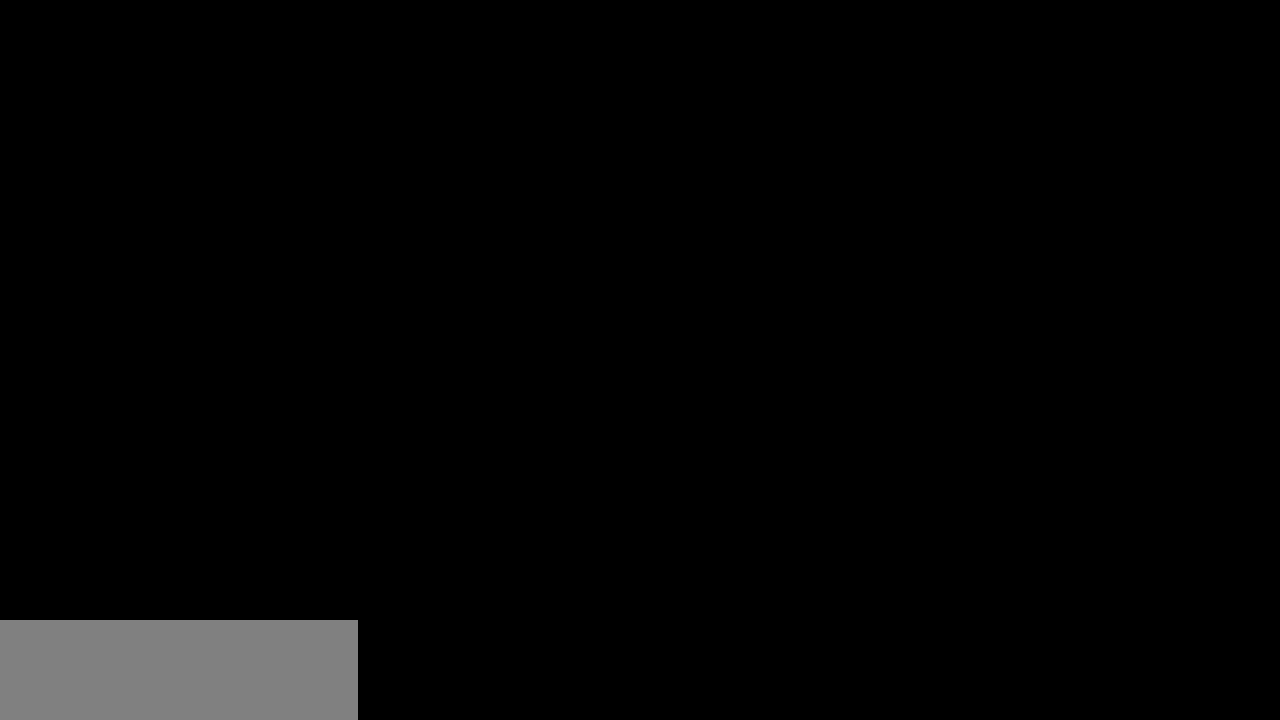
{"keys": ["right"], "events": []}
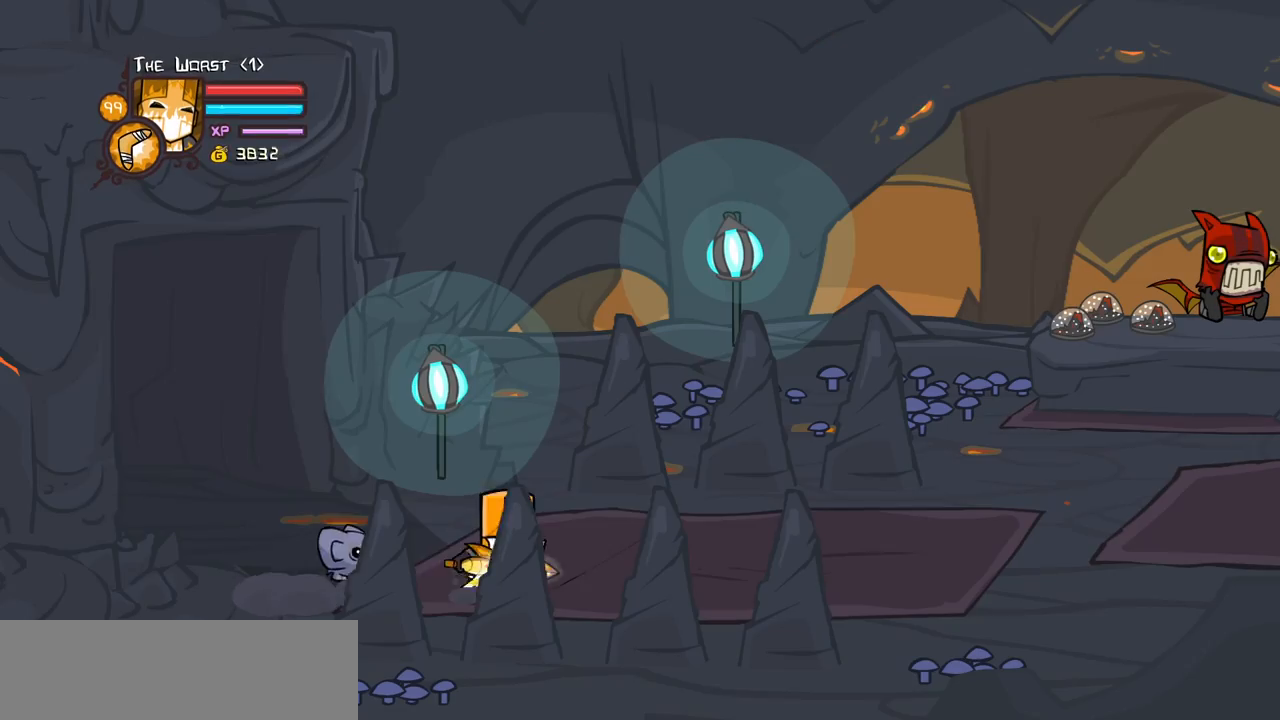
{"keys": ["right"], "events": []}
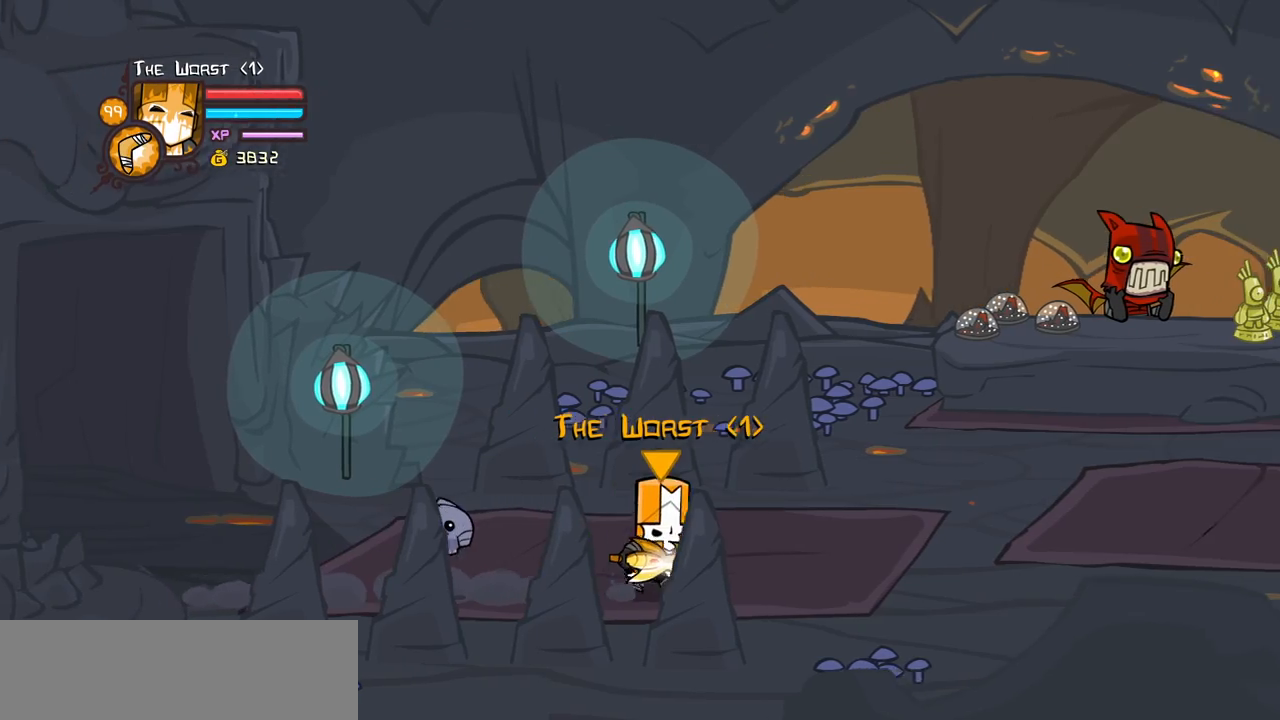
{"keys": ["right"], "events": []}
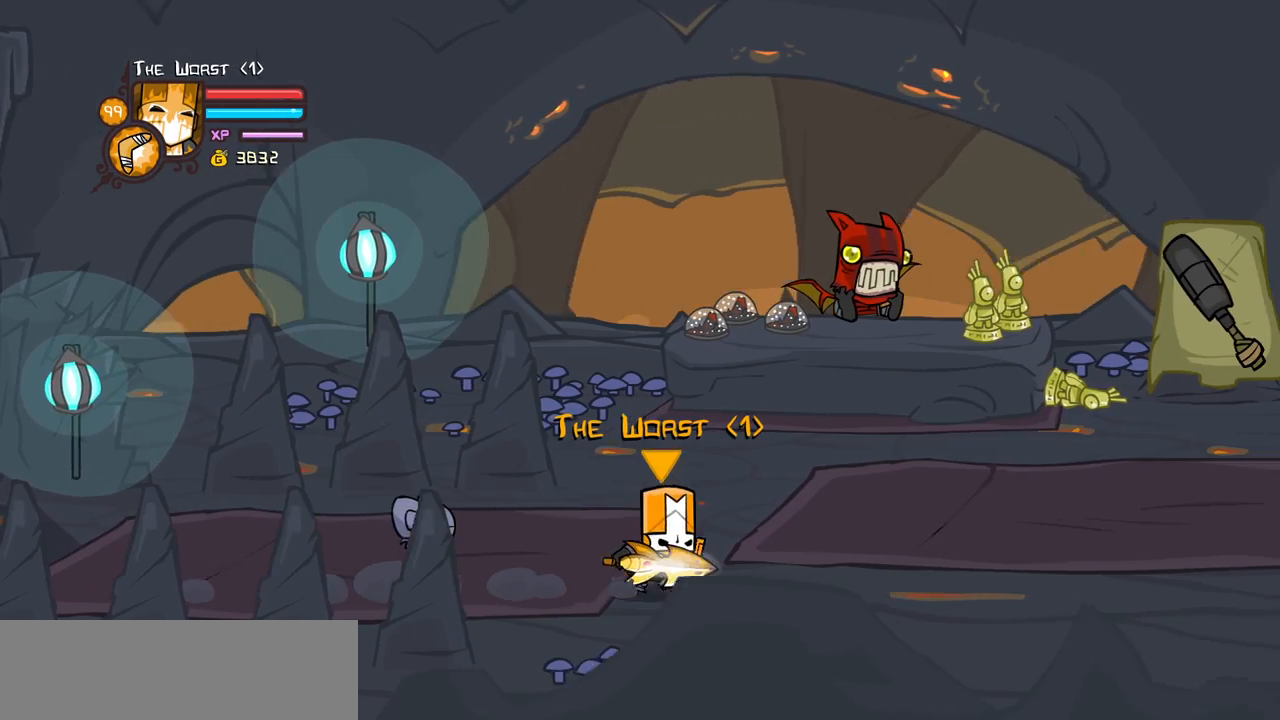
{"keys": ["right"], "events": []}
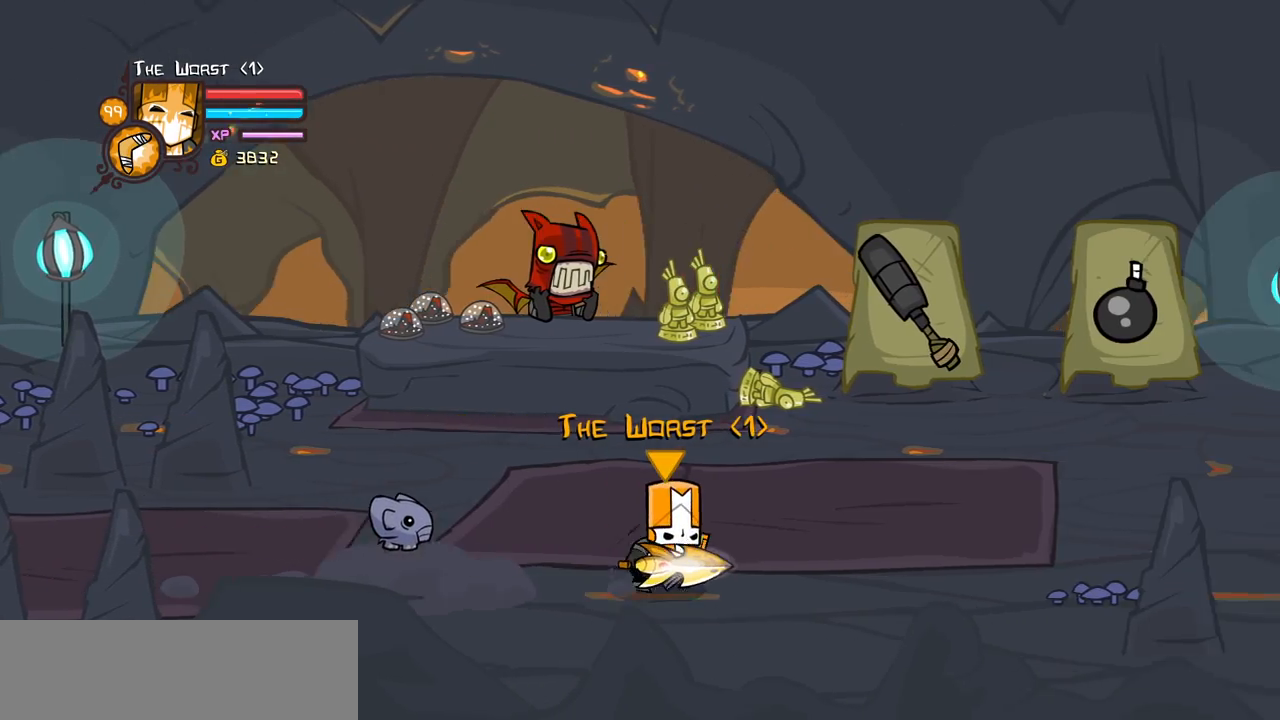
{"keys": ["right", "up"], "events": [[50, "up", "down"]]}
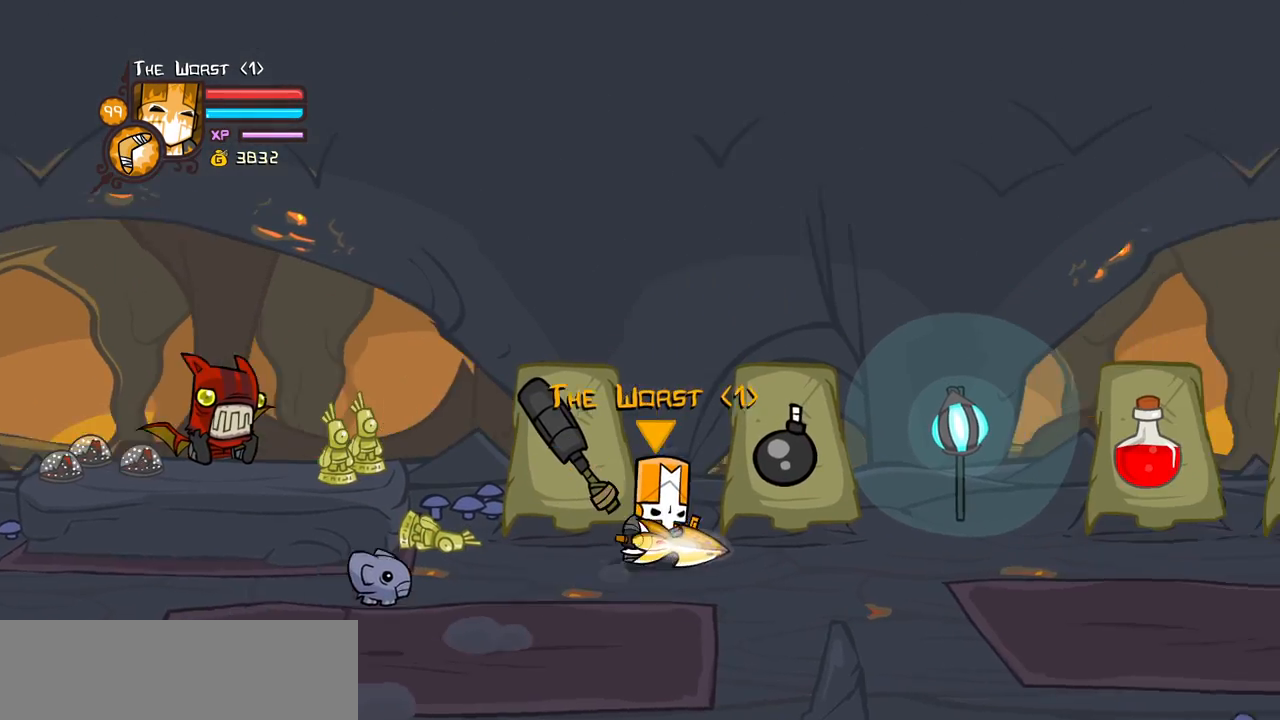
{"keys": ["left"], "events": [[66, "up", "up"], [166, "jump", "down"], [200, "light", "down"], [300, "jump", "up"], [300, "light", "up"], [450, "left", "down"], [450, "right", "up"]]}
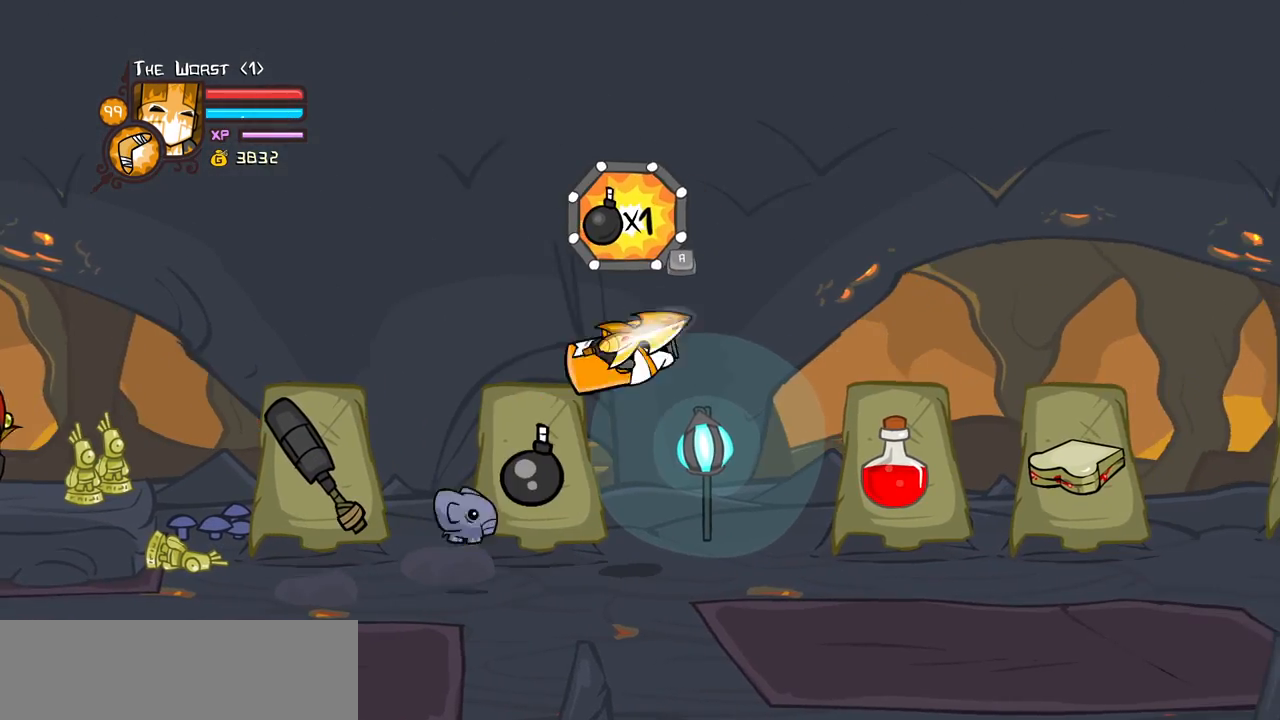
{"keys": ["jump", "right"], "events": [[183, "light", "down"], [266, "light", "up"], [366, "right", "down"], [416, "left", "up"], [500, "jump", "down"]]}
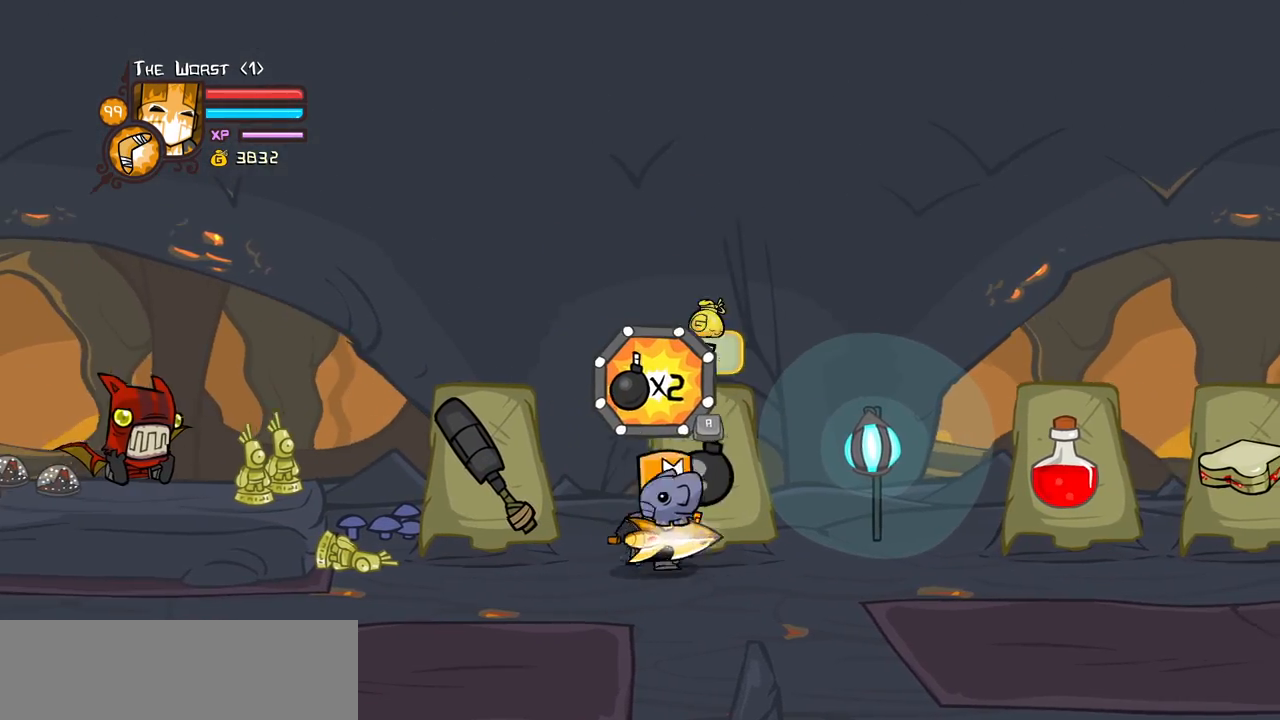
{"keys": ["left"], "events": [[100, "light", "down"], [150, "jump", "up"], [200, "light", "up"], [333, "left", "down"], [383, "right", "up"]]}
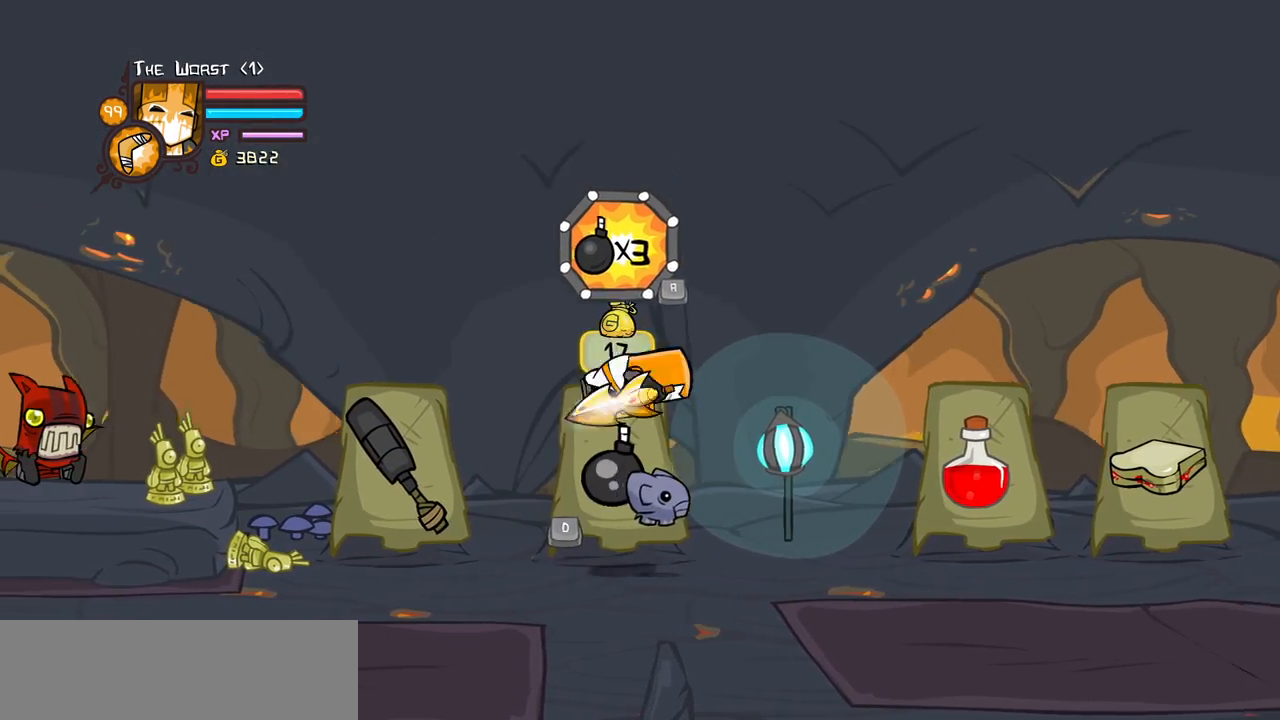
{"keys": ["jump", "light", "right"], "events": [[16, "light", "down"], [116, "light", "up"], [216, "right", "down"], [250, "left", "up"], [400, "jump", "down"], [450, "light", "down"]]}
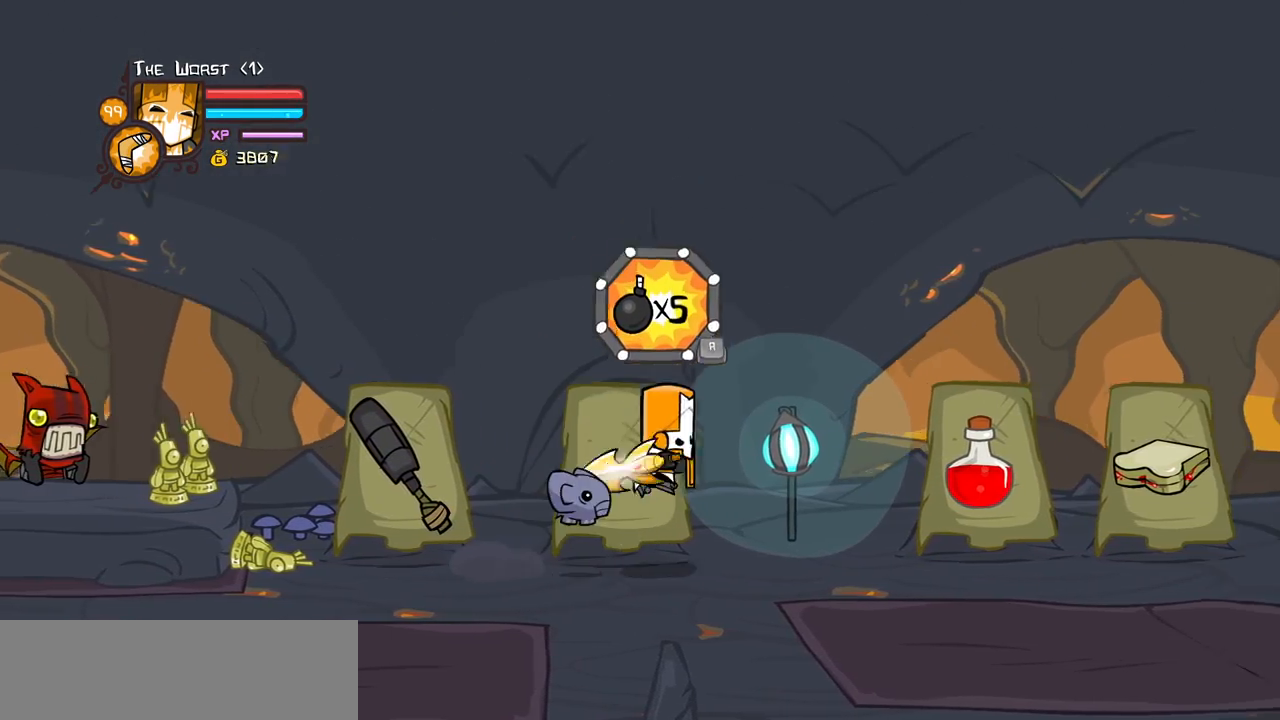
{"keys": ["left"], "events": [[33, "jump", "up"], [33, "light", "up"], [183, "left", "down"], [216, "right", "up"], [450, "light", "down"], [500, "light", "up"]]}
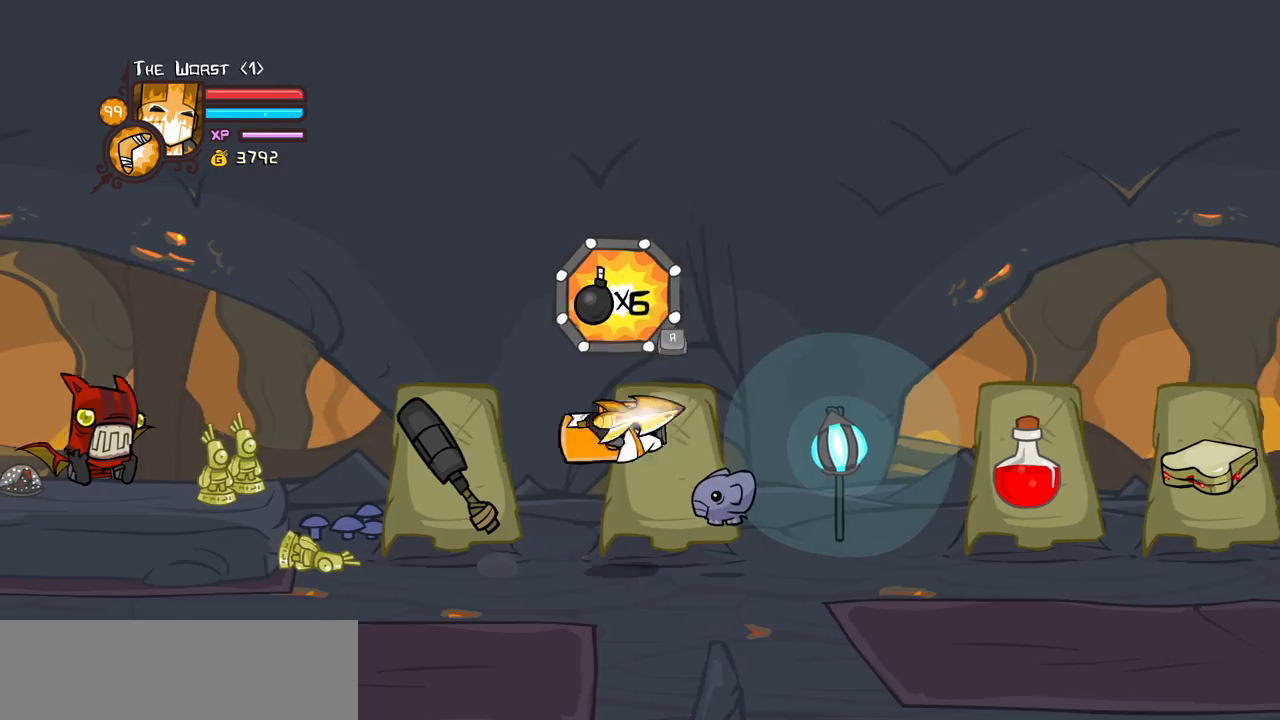
{"keys": ["right"], "events": [[100, "left", "up"], [100, "right", "down"], [283, "jump", "down"], [333, "light", "down"], [433, "jump", "up"], [433, "light", "up"]]}
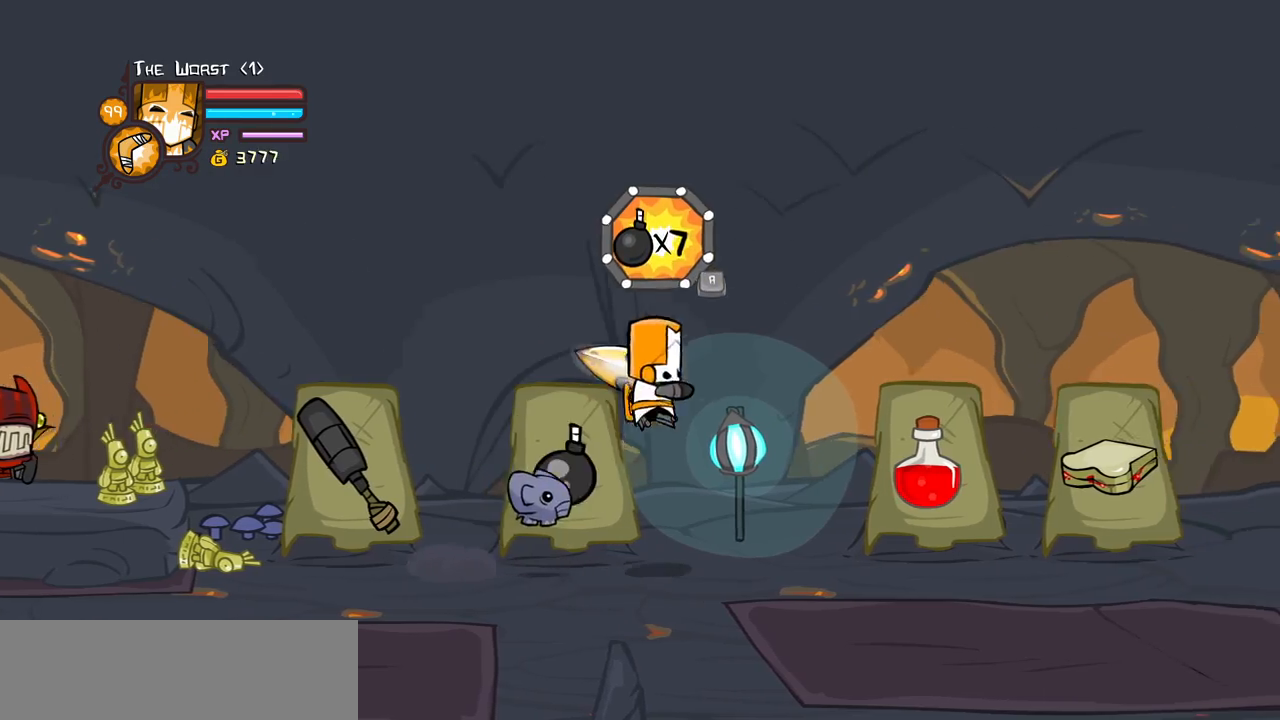
{"keys": ["right"], "events": [[66, "left", "down"], [116, "right", "up"], [300, "light", "down"], [350, "light", "up"], [450, "right", "down"], [483, "left", "up"]]}
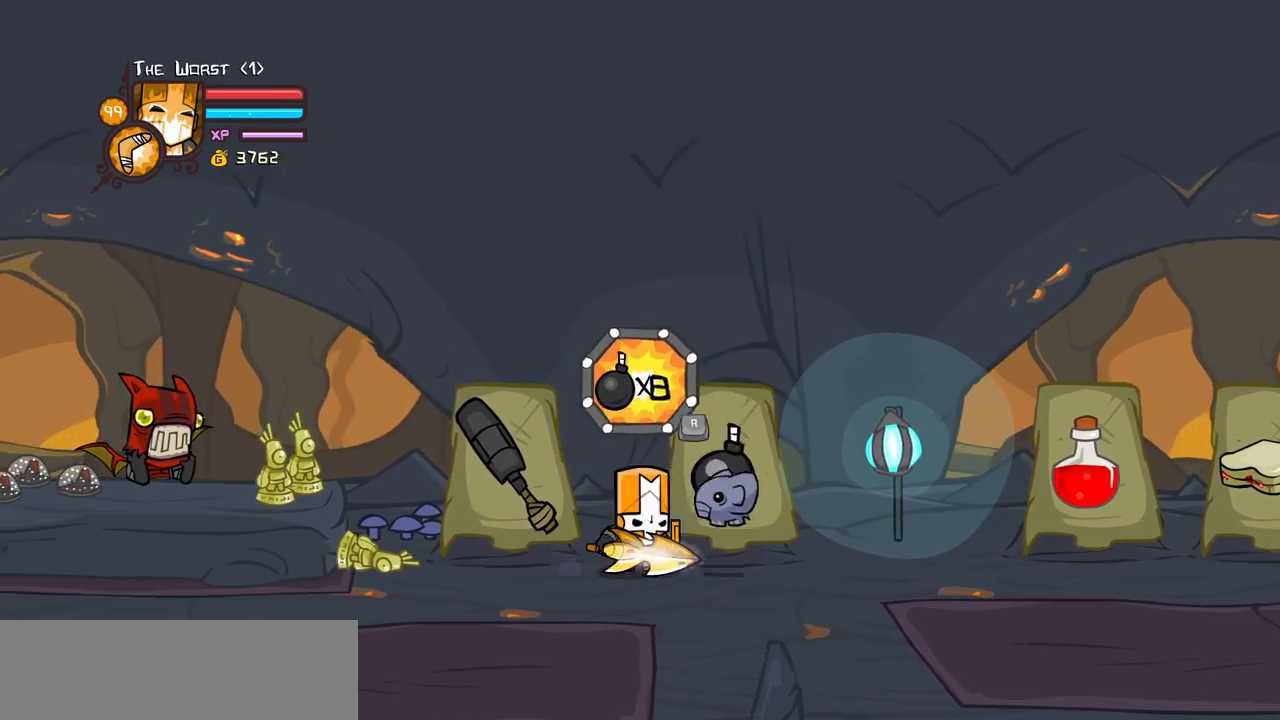
{"keys": ["right"], "events": [[183, "jump", "down"], [183, "light", "down"], [266, "jump", "up"], [316, "light", "up"]]}
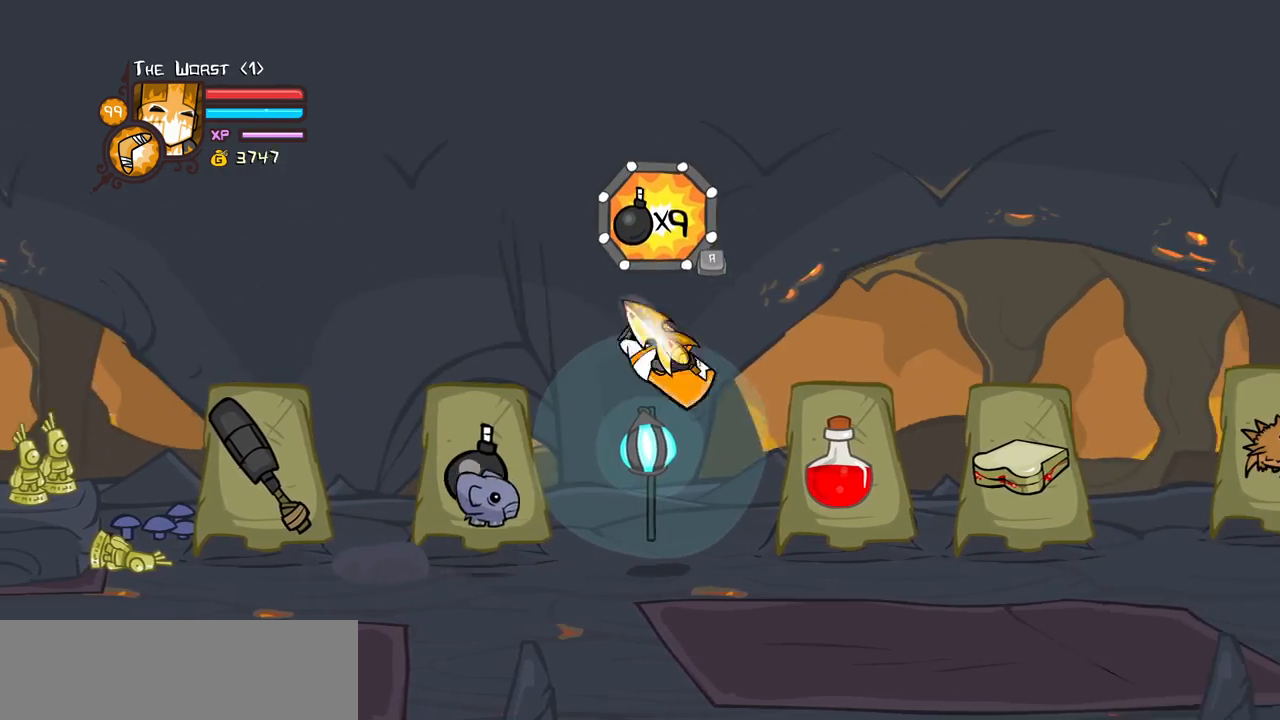
{"keys": ["right"], "events": [[283, "light", "down"], [383, "light", "up"]]}
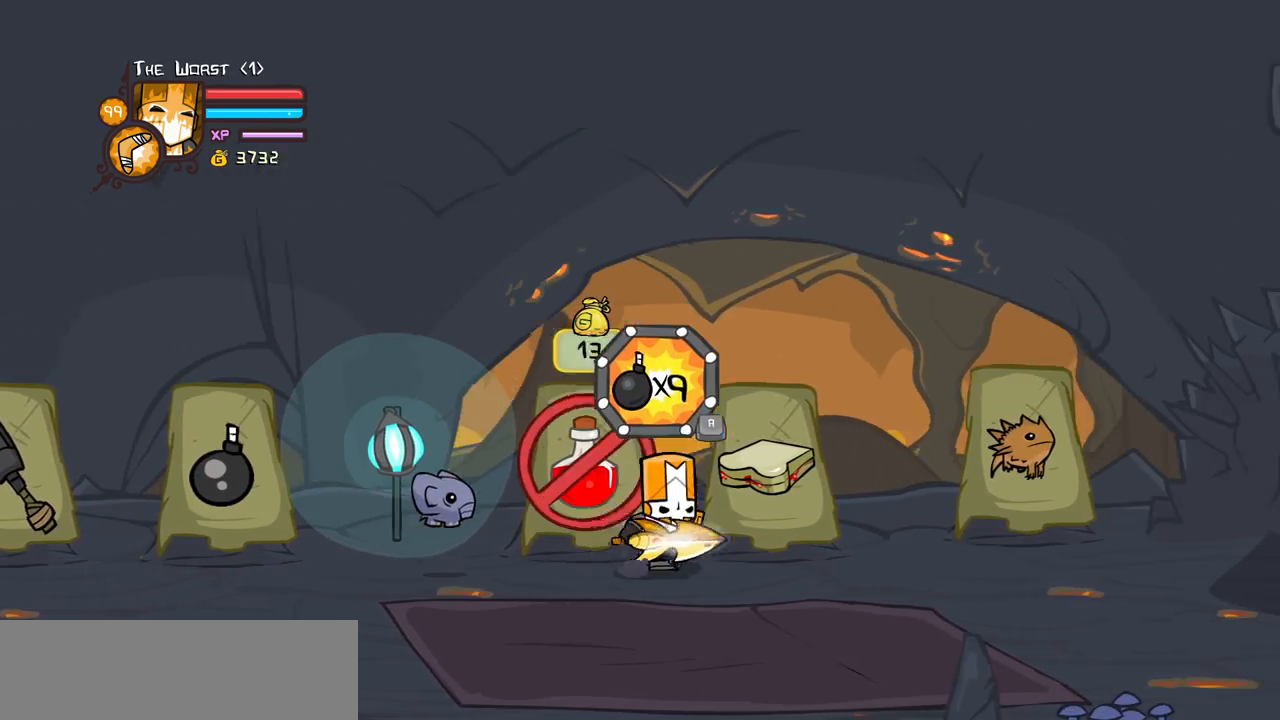
{"keys": ["left"], "events": [[66, "jump", "down"], [166, "jump", "up"], [200, "light", "down"], [350, "light", "up"], [400, "left", "down"], [483, "right", "up"]]}